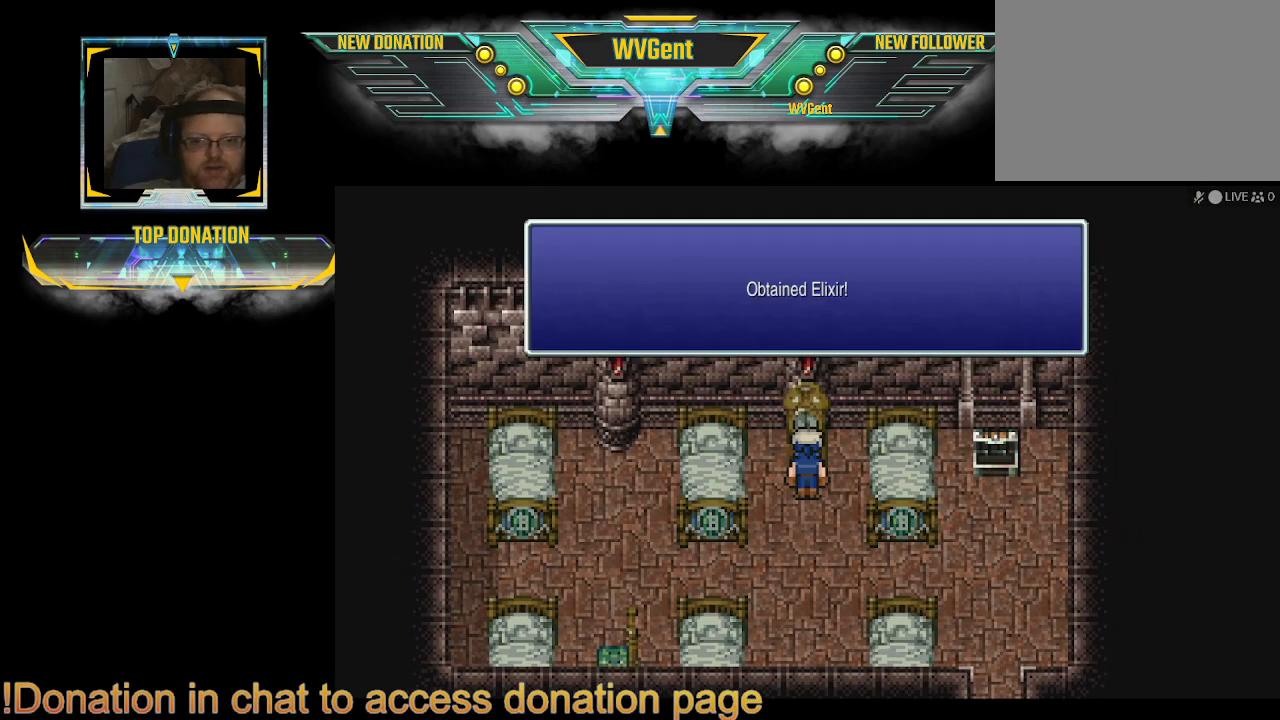
Gameplay with a controller (PlayStation layout); each line is a JSON object with the inputs held at the frame after it. "events" lists button and stick changes between this image and that frame as [ms after this image, input, new state], when the widget could be followed in between. Not read: L3 R3.
{"buttons": ["CROSS"], "left_stick": "center", "right_stick": "center", "events": [[467, "CROSS", "down"]]}
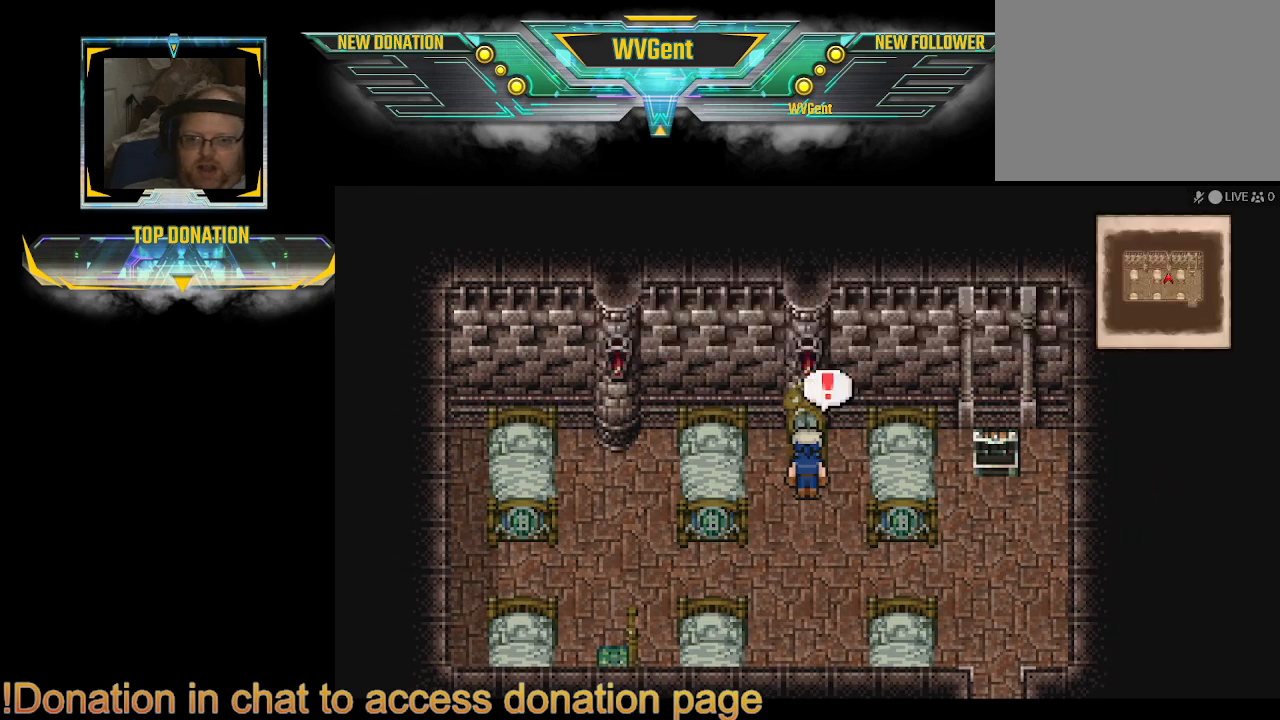
{"buttons": [], "left_stick": "center", "right_stick": "center", "events": [[100, "CROSS", "up"]]}
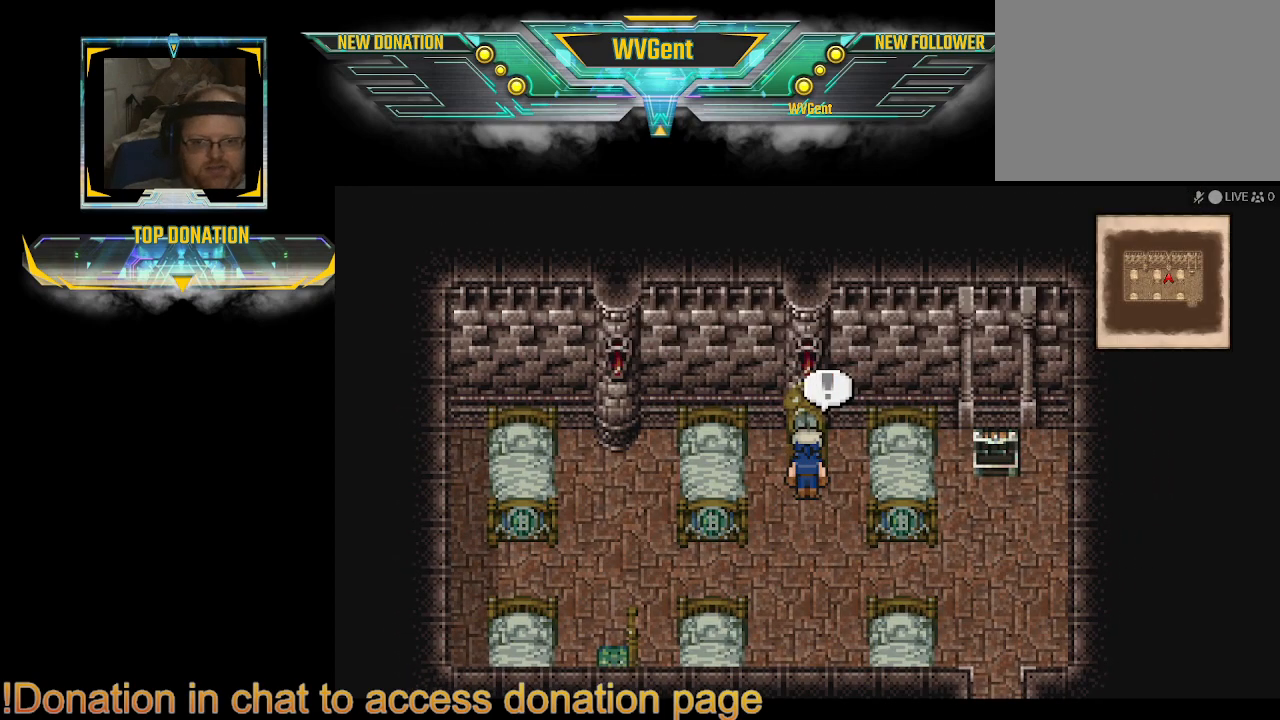
{"buttons": ["CIRCLE"], "left_stick": "right", "right_stick": "center", "events": [[67, "CIRCLE", "down"], [133, "left_stick", "down"], [300, "left_stick", "center"], [367, "left_stick", "right"]]}
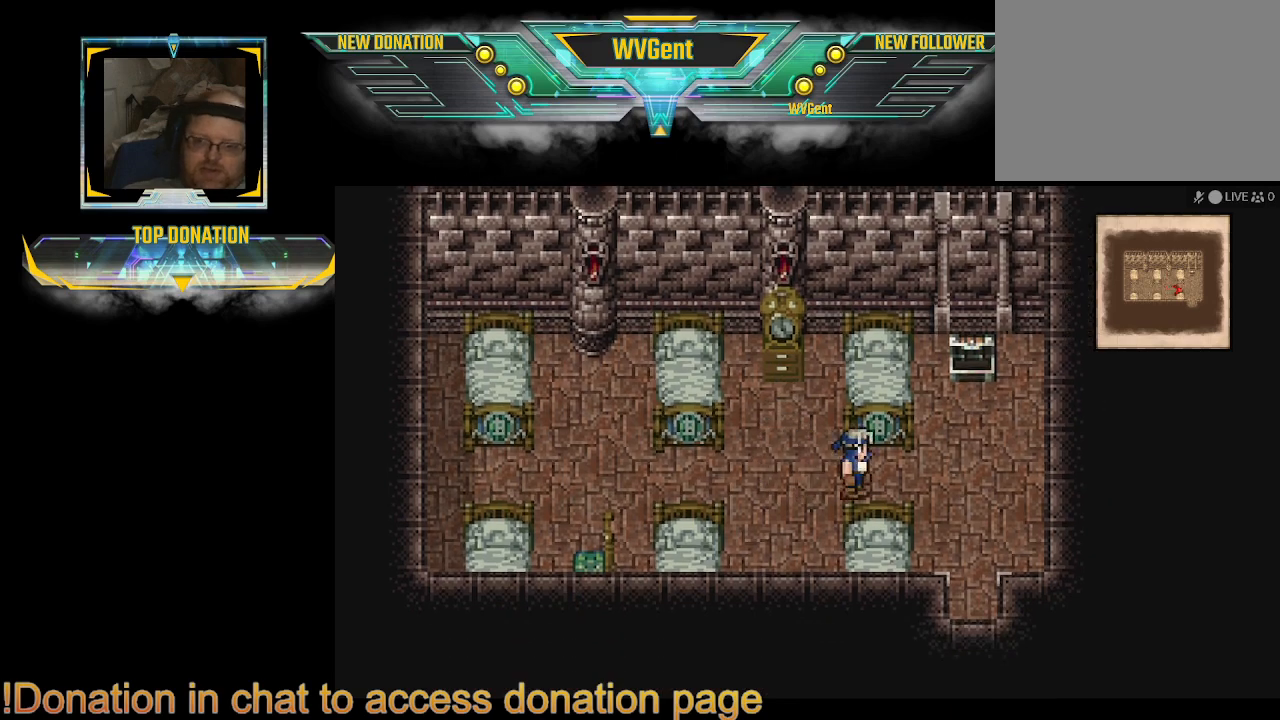
{"buttons": ["CIRCLE"], "left_stick": "down", "right_stick": "center", "events": [[333, "left_stick", "down"]]}
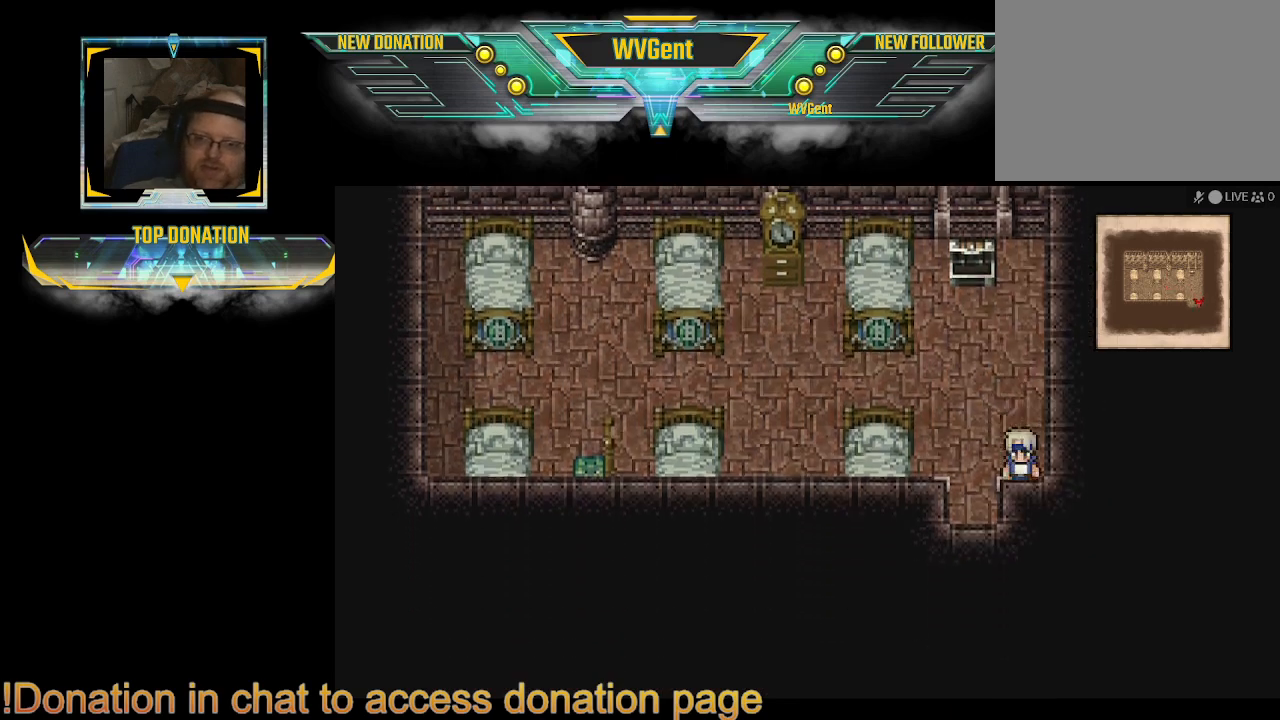
{"buttons": ["CIRCLE"], "left_stick": "down", "right_stick": "center", "events": [[133, "left_stick", "down-left"], [233, "left_stick", "down"]]}
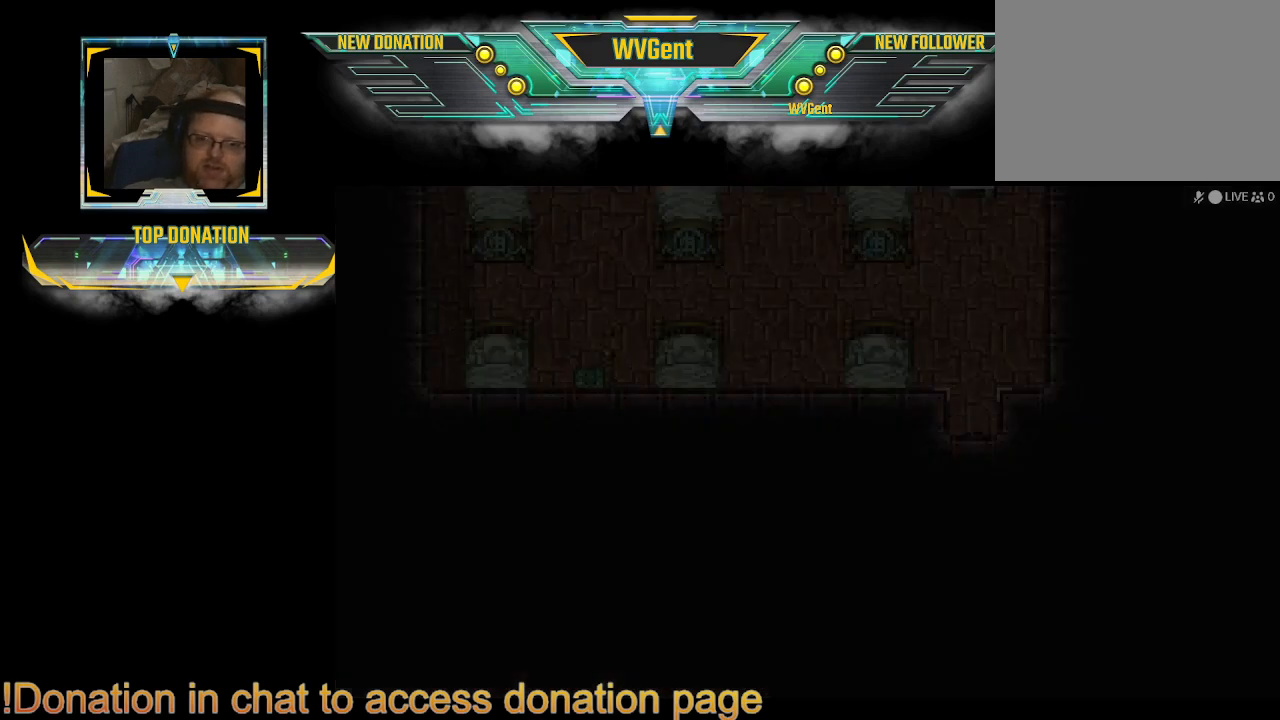
{"buttons": [], "left_stick": "center", "right_stick": "center", "events": [[300, "CIRCLE", "up"], [500, "left_stick", "center"]]}
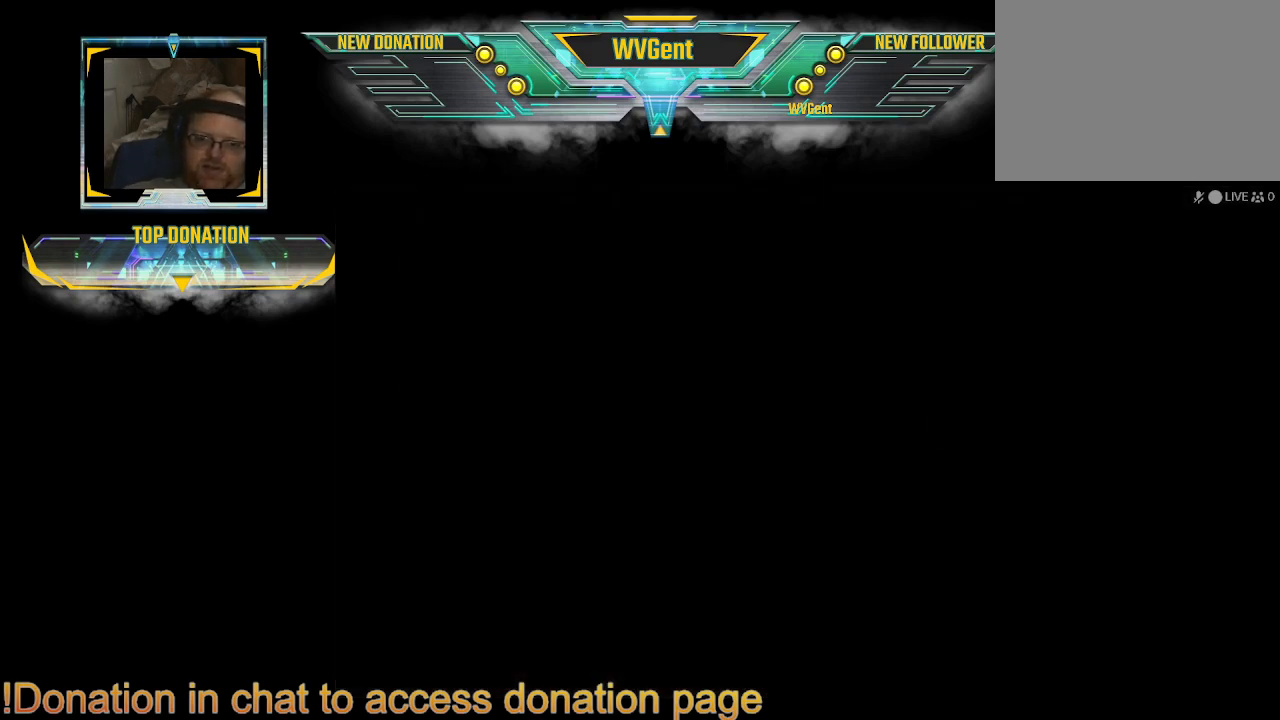
{"buttons": [], "left_stick": "center", "right_stick": "center", "events": []}
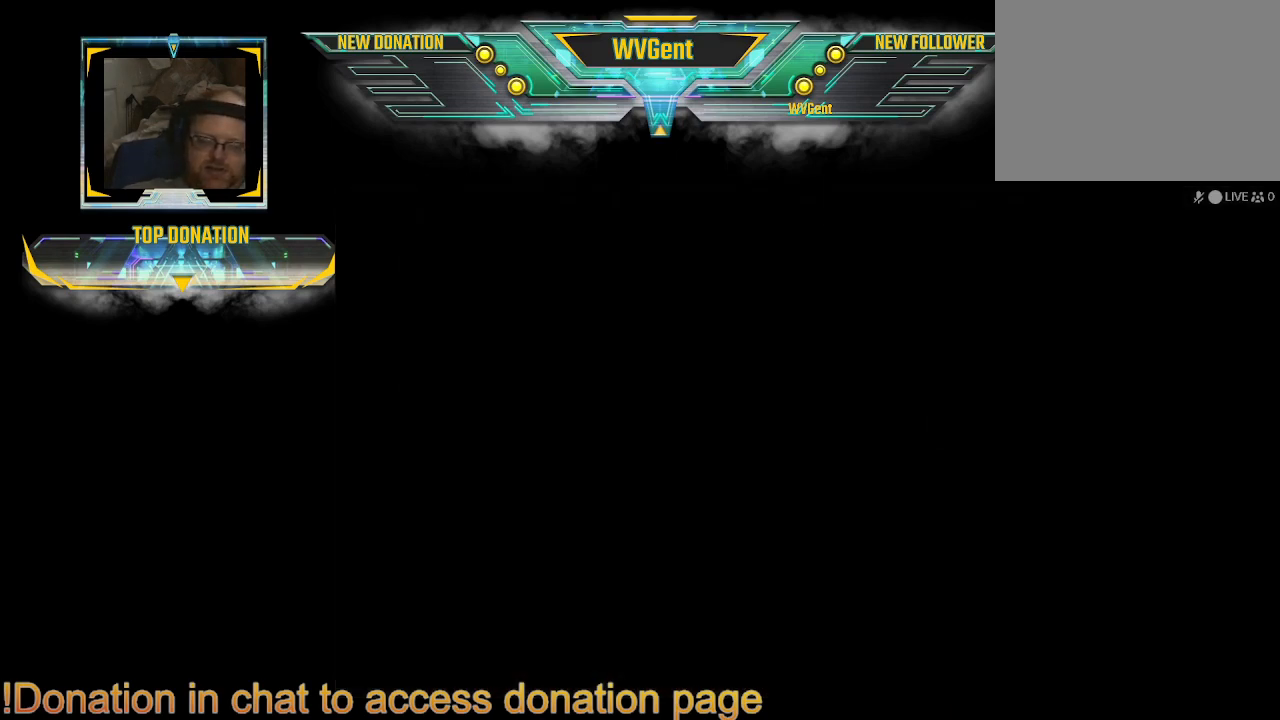
{"buttons": [], "left_stick": "center", "right_stick": "center", "events": []}
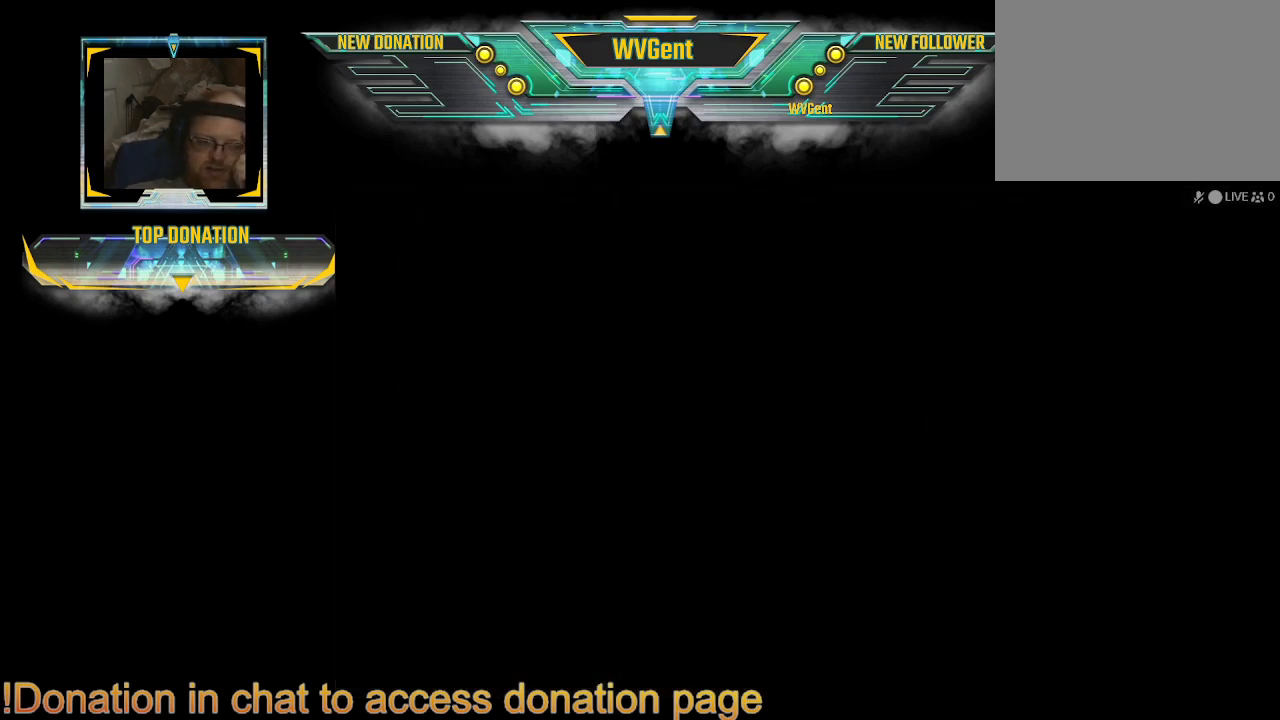
{"buttons": [], "left_stick": "center", "right_stick": "center", "events": []}
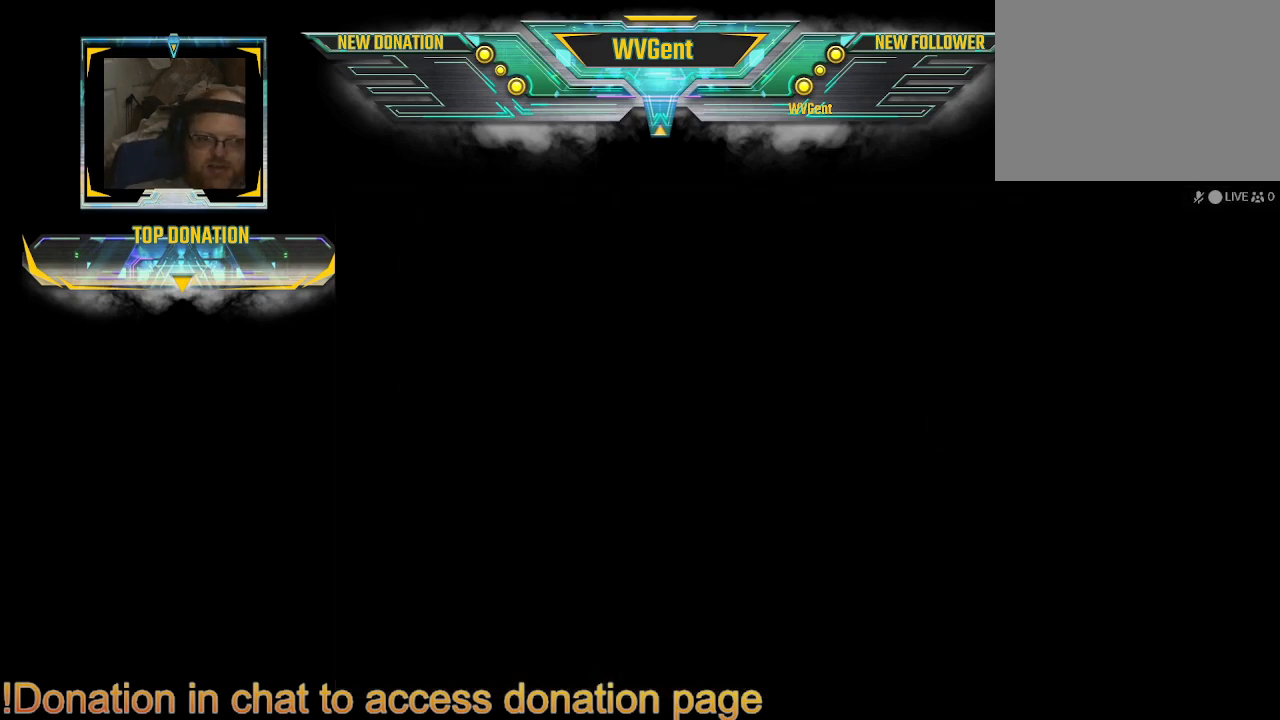
{"buttons": [], "left_stick": "center", "right_stick": "center", "events": []}
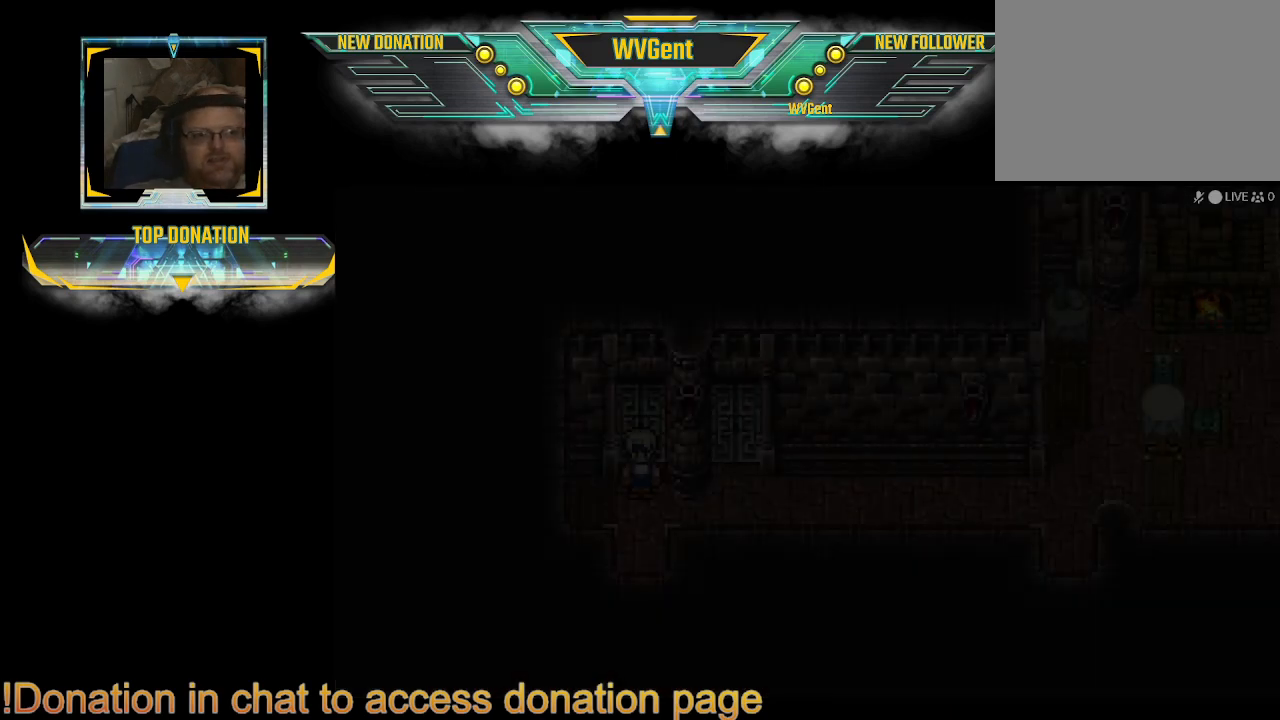
{"buttons": [], "left_stick": "center", "right_stick": "center", "events": []}
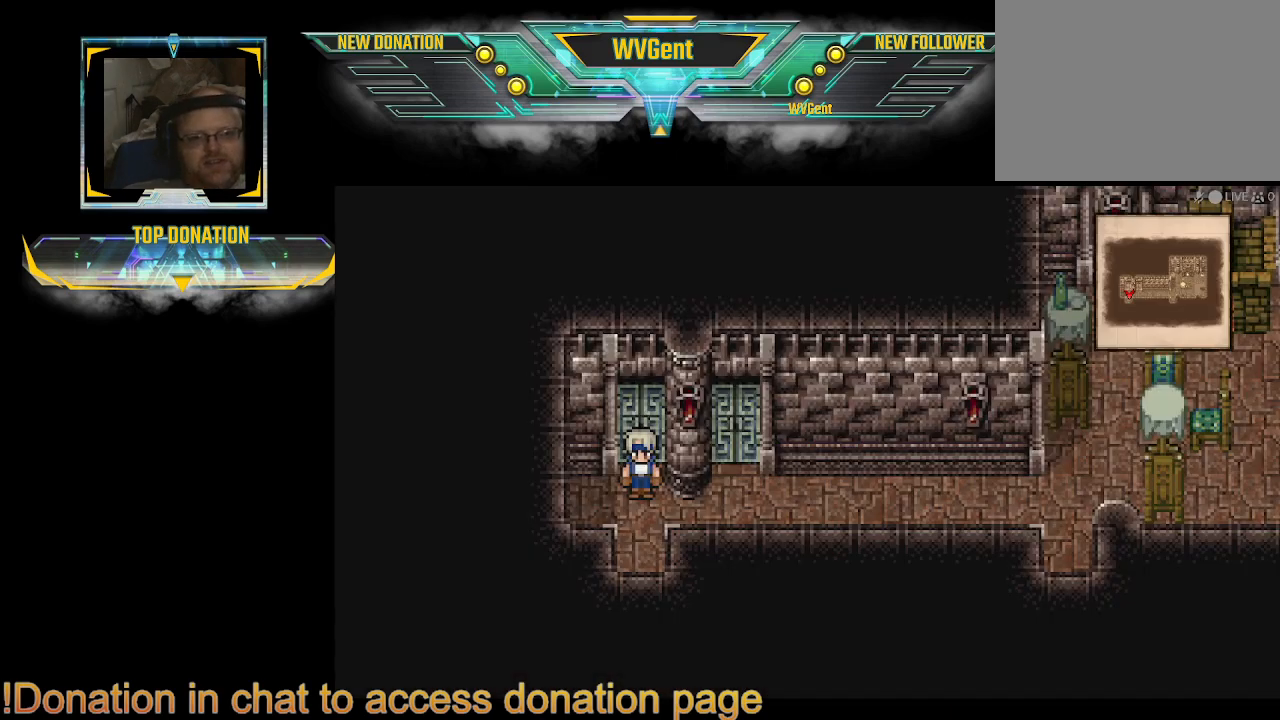
{"buttons": [], "left_stick": "down", "right_stick": "center", "events": [[400, "left_stick", "down-right"], [467, "left_stick", "down"]]}
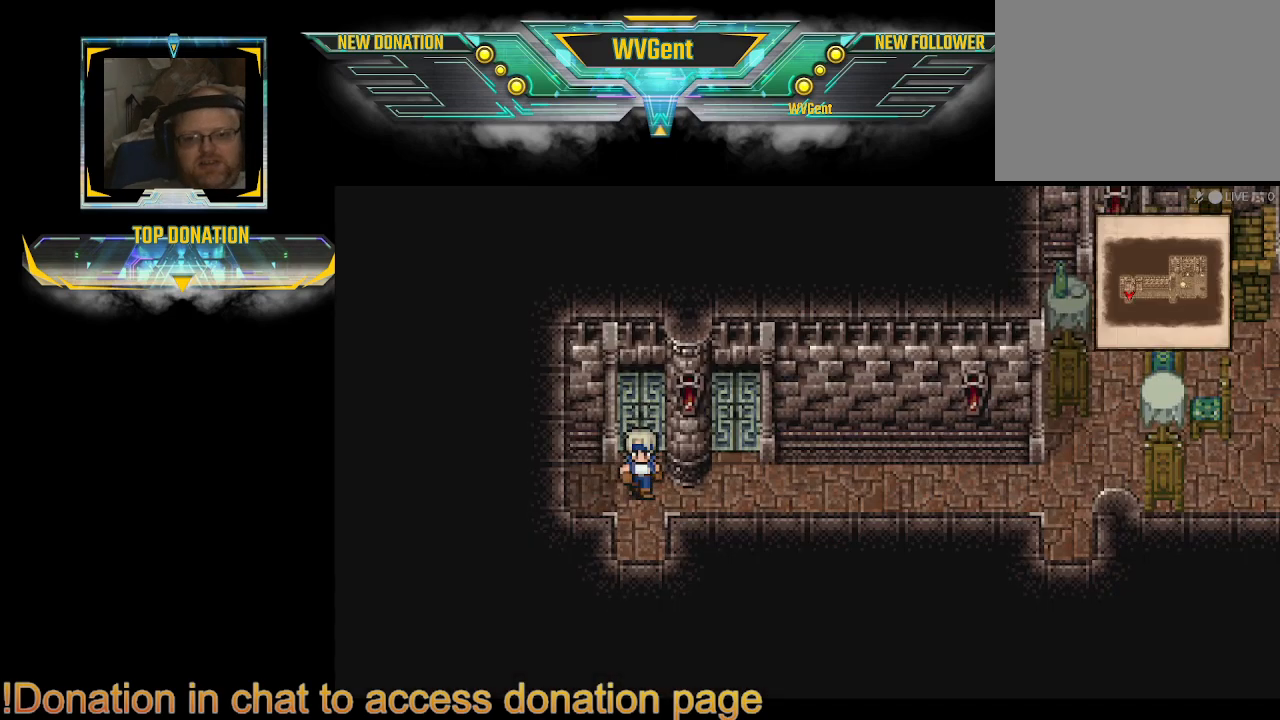
{"buttons": [], "left_stick": "center", "right_stick": "center", "events": [[67, "CIRCLE", "down"], [367, "left_stick", "center"], [467, "CIRCLE", "up"]]}
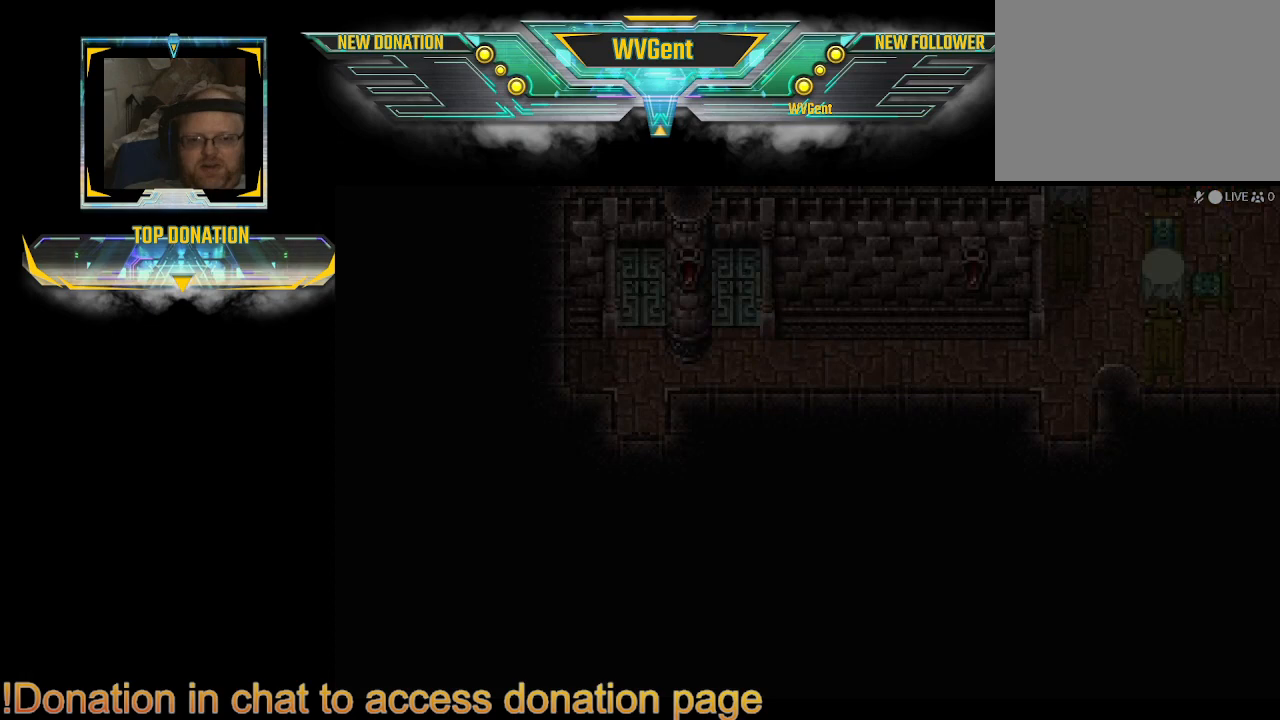
{"buttons": [], "left_stick": "center", "right_stick": "center", "events": [[100, "left_stick", "up"], [133, "CIRCLE", "down"], [233, "CIRCLE", "up"], [333, "left_stick", "center"]]}
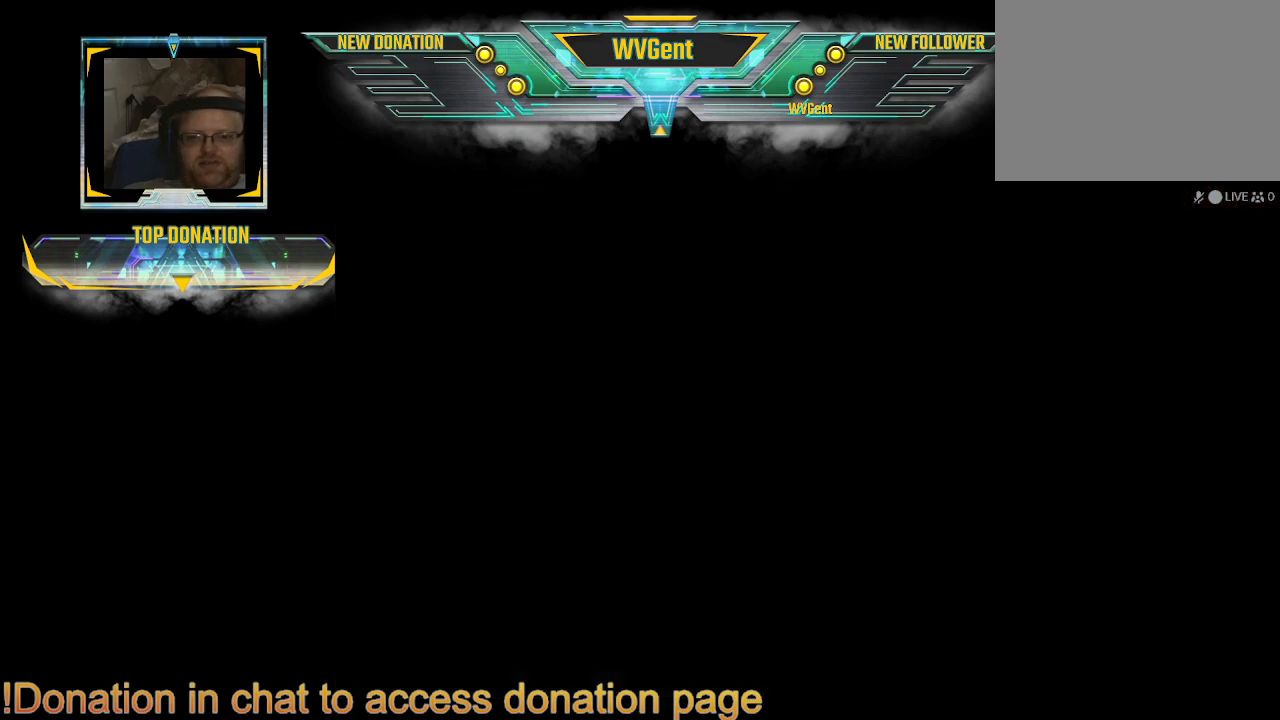
{"buttons": [], "left_stick": "center", "right_stick": "center", "events": []}
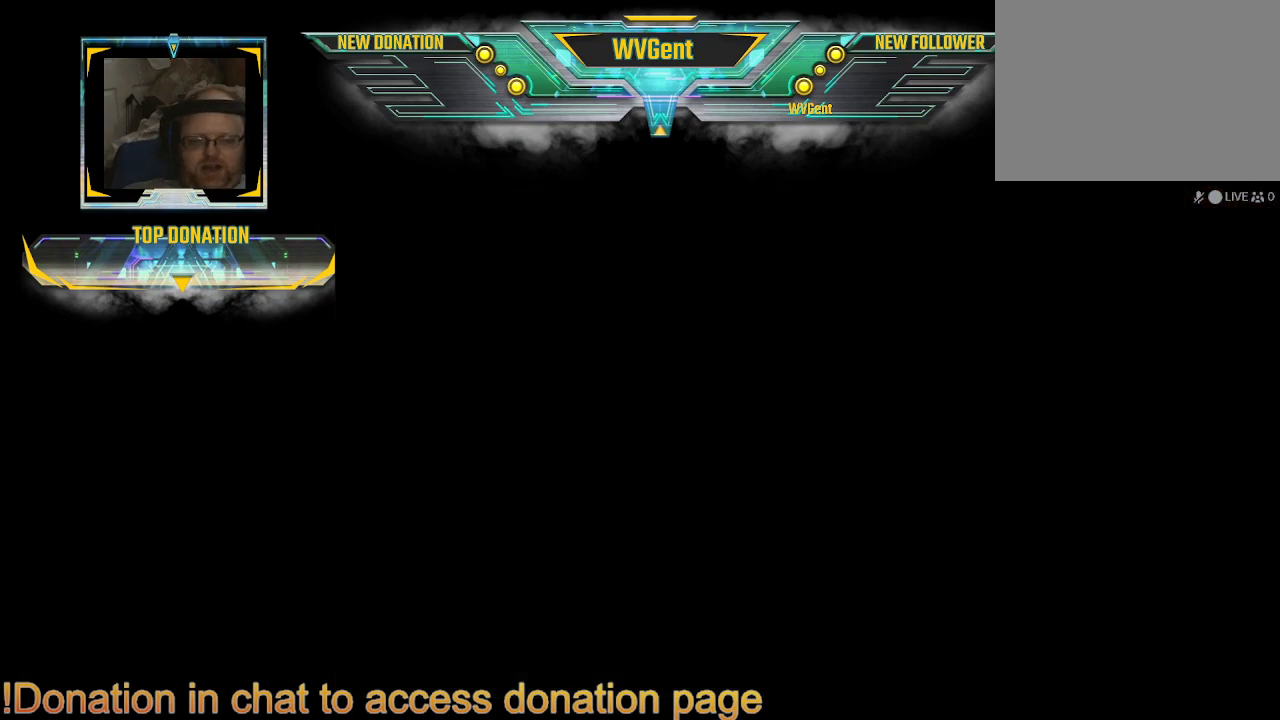
{"buttons": [], "left_stick": "center", "right_stick": "center", "events": []}
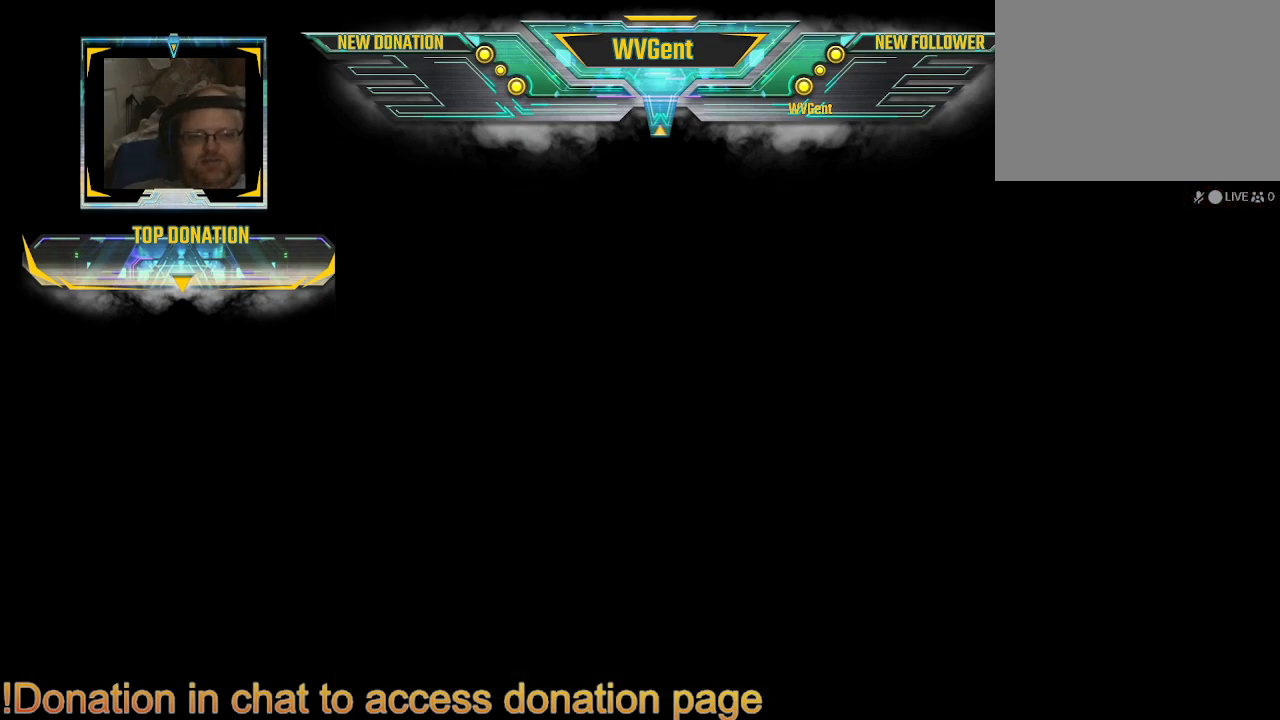
{"buttons": [], "left_stick": "center", "right_stick": "center", "events": []}
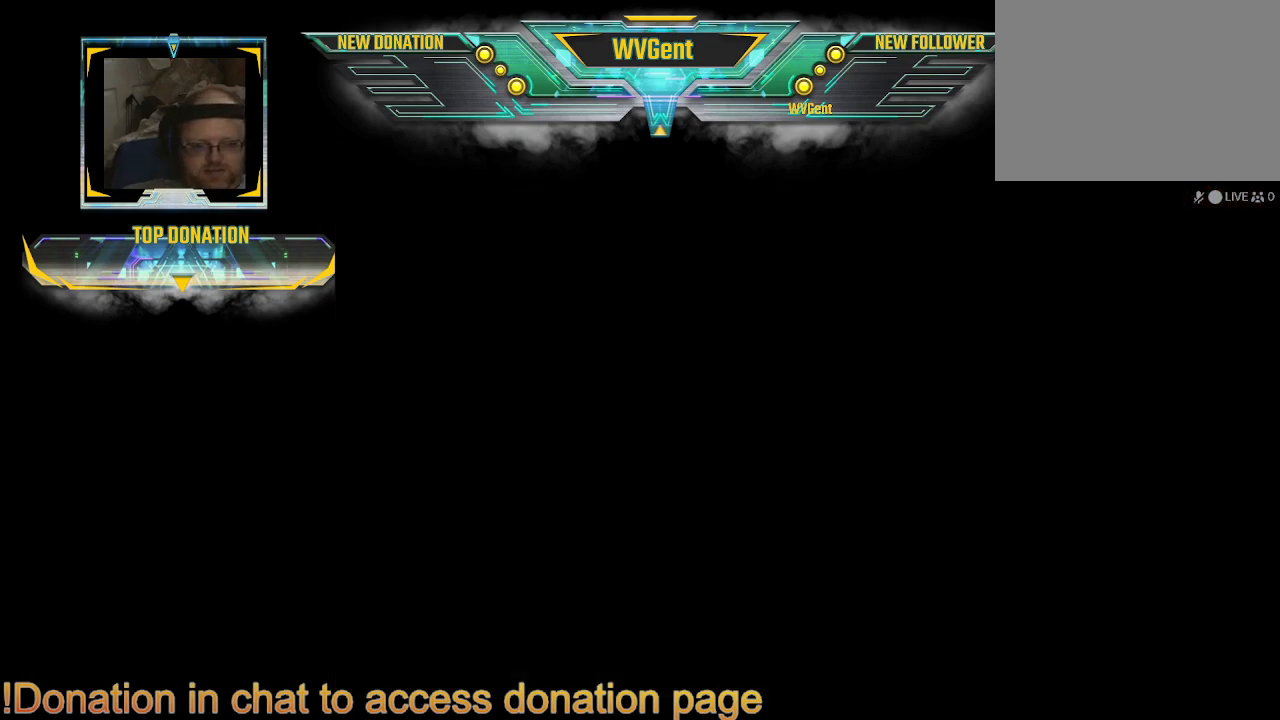
{"buttons": [], "left_stick": "center", "right_stick": "center", "events": []}
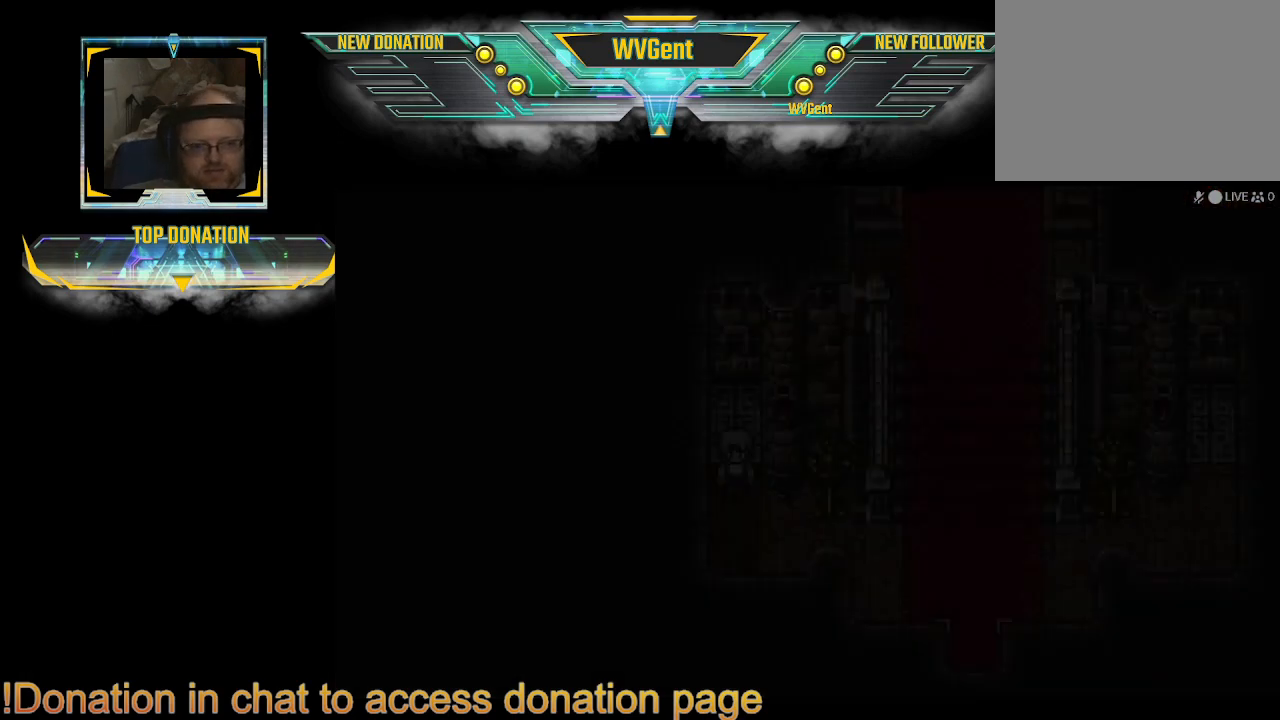
{"buttons": [], "left_stick": "center", "right_stick": "center", "events": []}
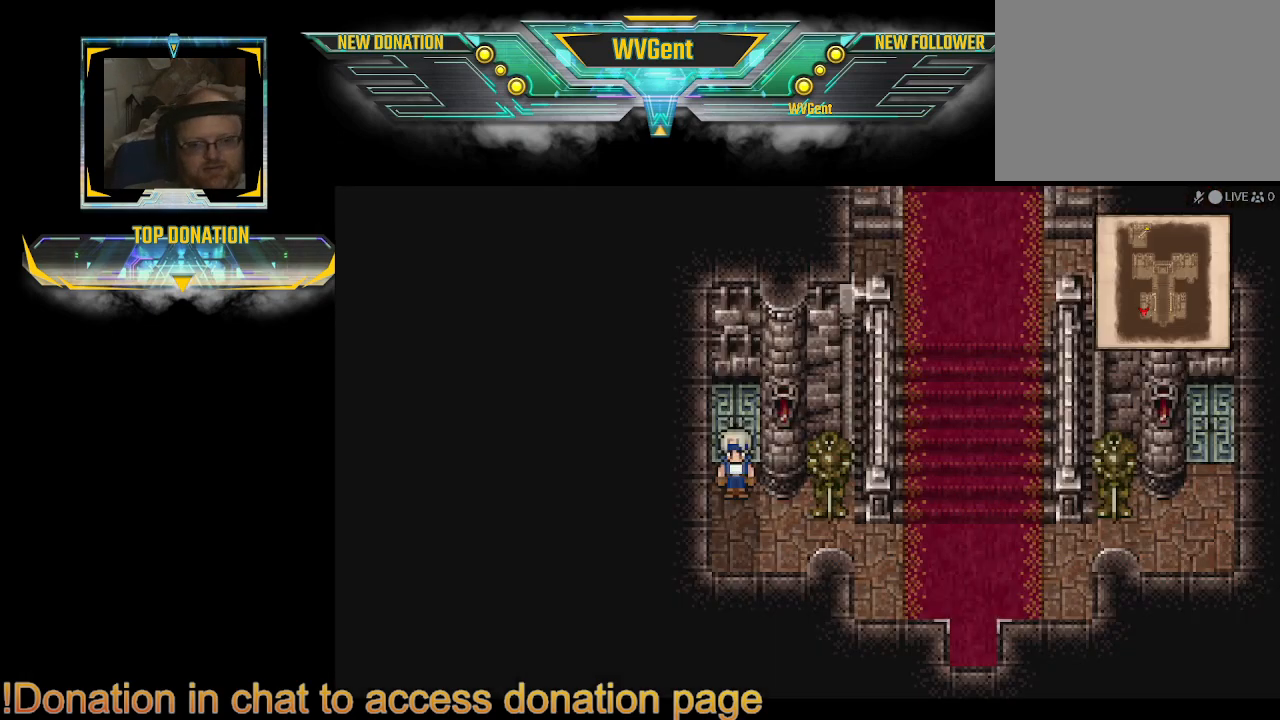
{"buttons": ["CIRCLE"], "left_stick": "up", "right_stick": "center", "events": [[333, "CIRCLE", "down"], [333, "left_stick", "up"]]}
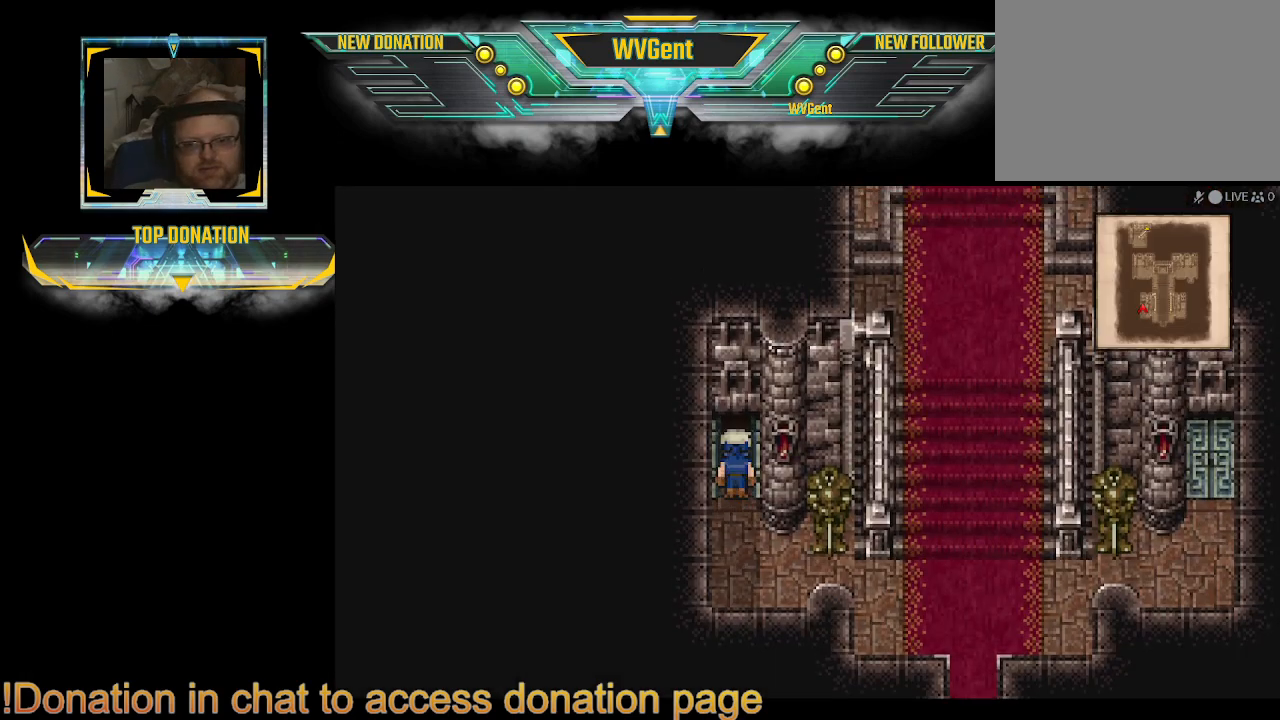
{"buttons": [], "left_stick": "center", "right_stick": "center", "events": [[433, "CIRCLE", "up"], [500, "left_stick", "center"]]}
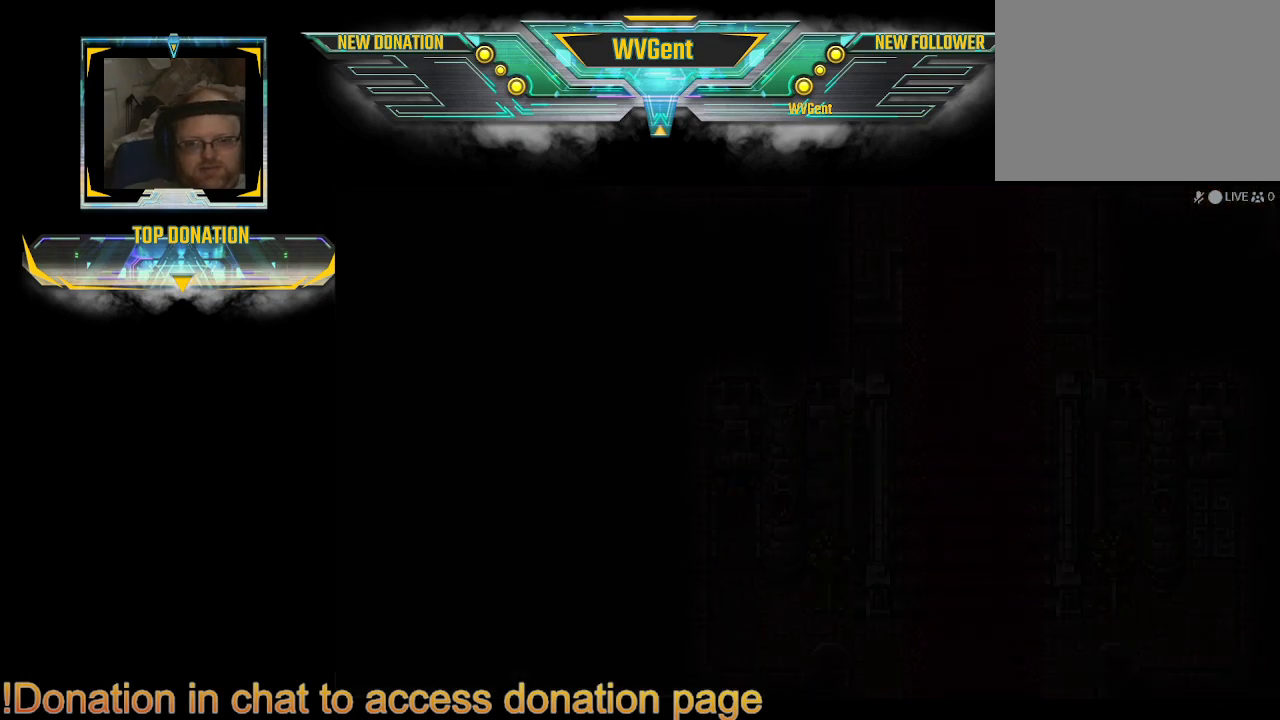
{"buttons": [], "left_stick": "center", "right_stick": "center", "events": []}
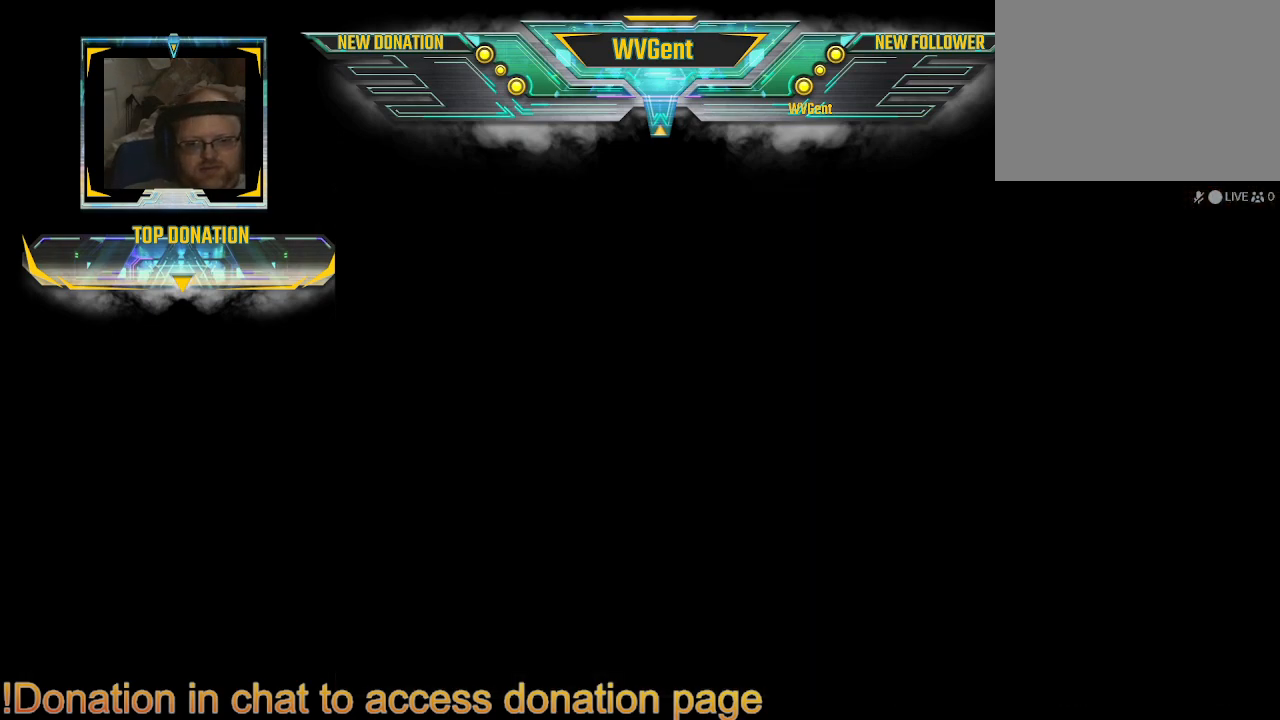
{"buttons": [], "left_stick": "center", "right_stick": "center", "events": []}
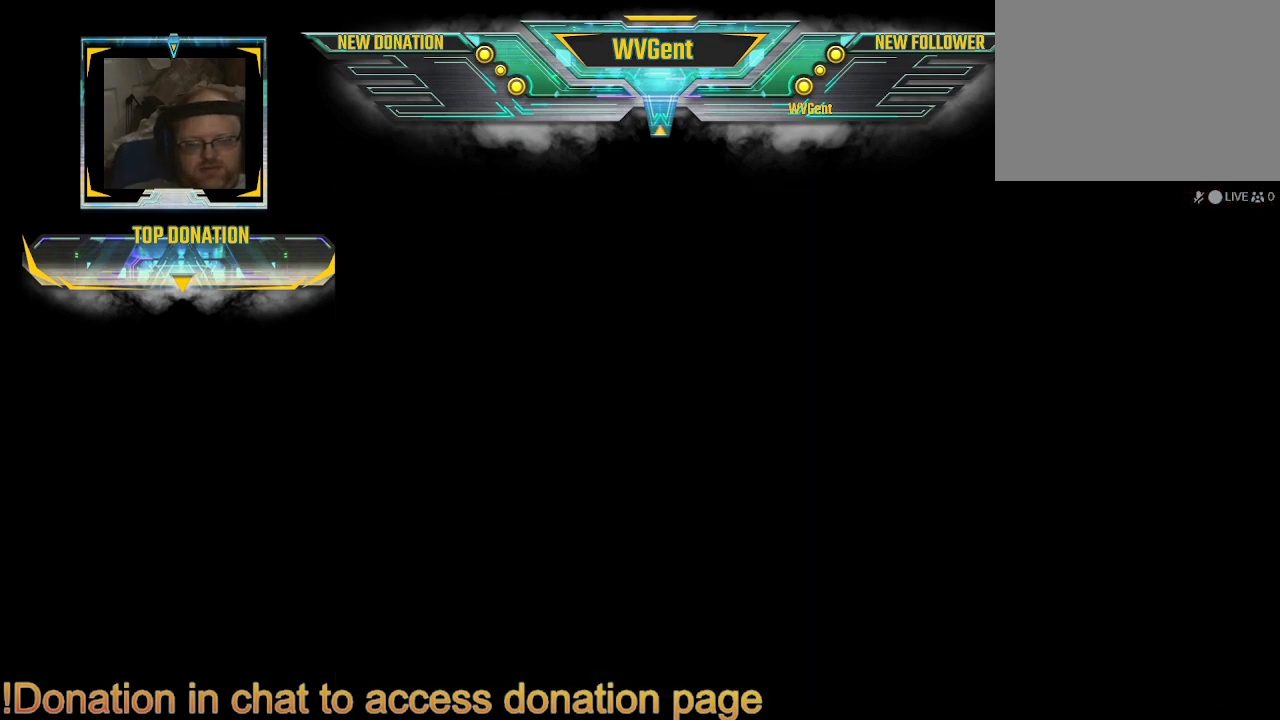
{"buttons": [], "left_stick": "center", "right_stick": "center", "events": []}
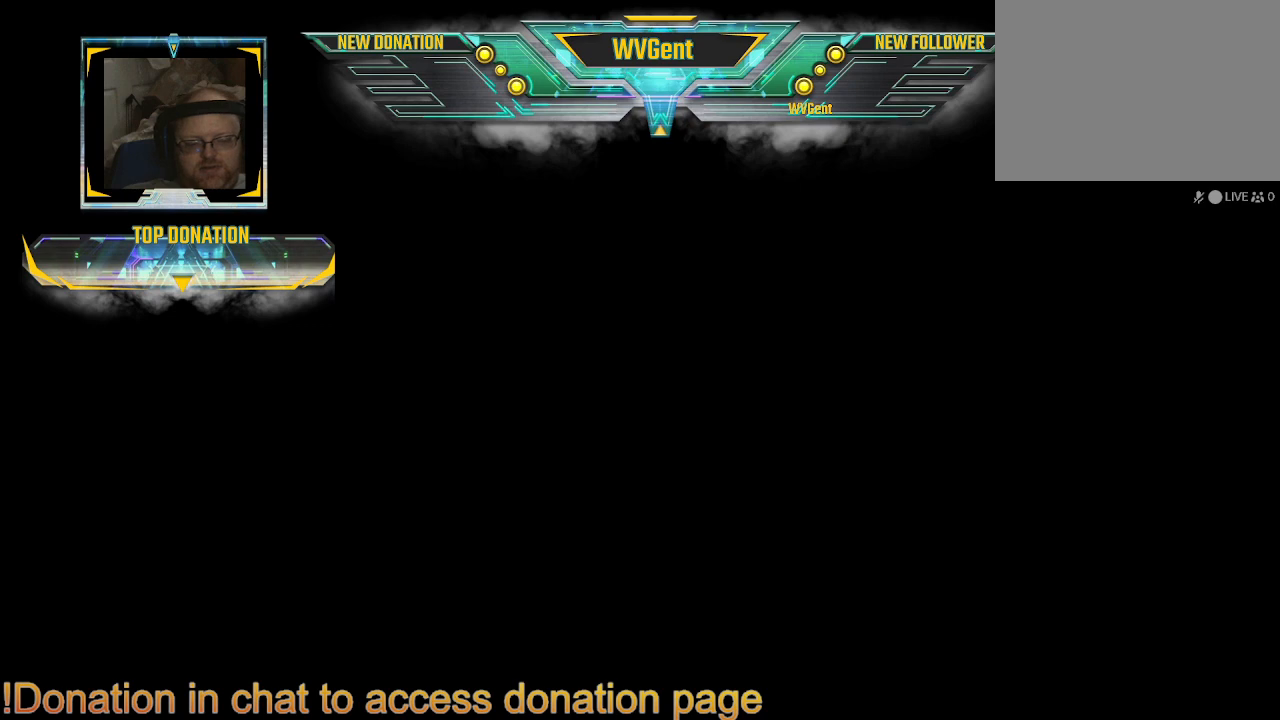
{"buttons": [], "left_stick": "center", "right_stick": "center", "events": []}
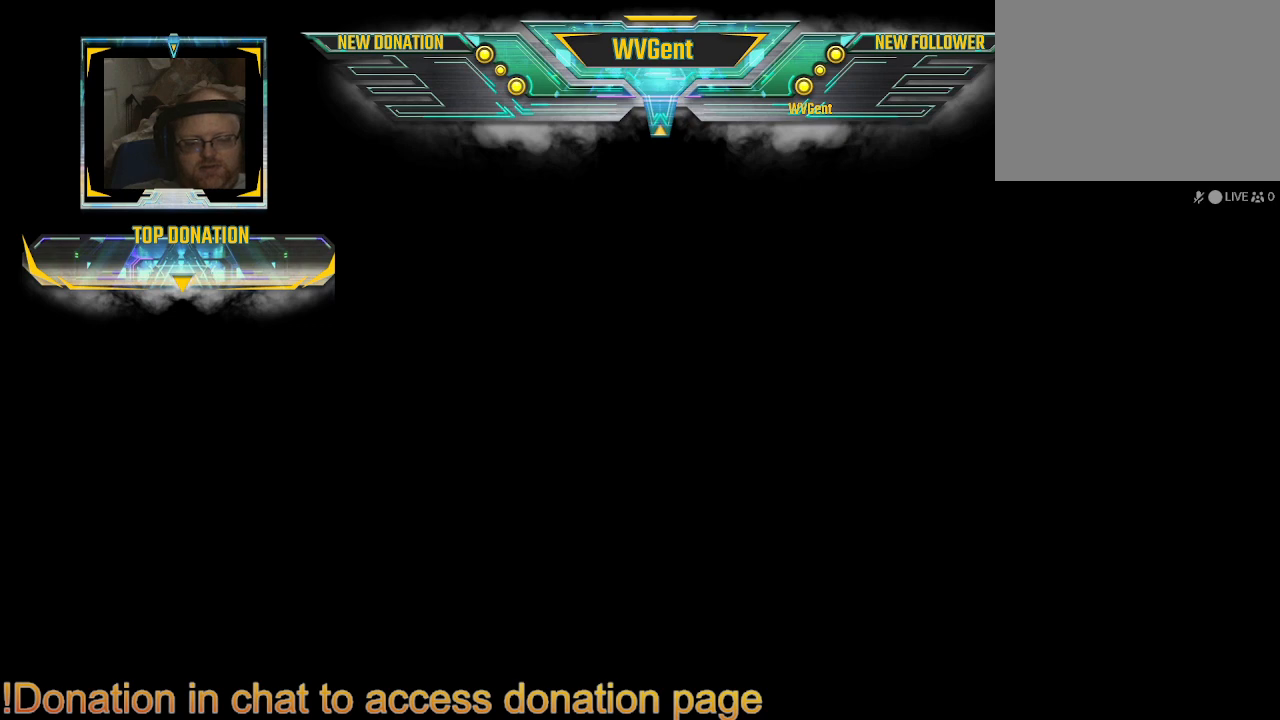
{"buttons": [], "left_stick": "center", "right_stick": "center", "events": []}
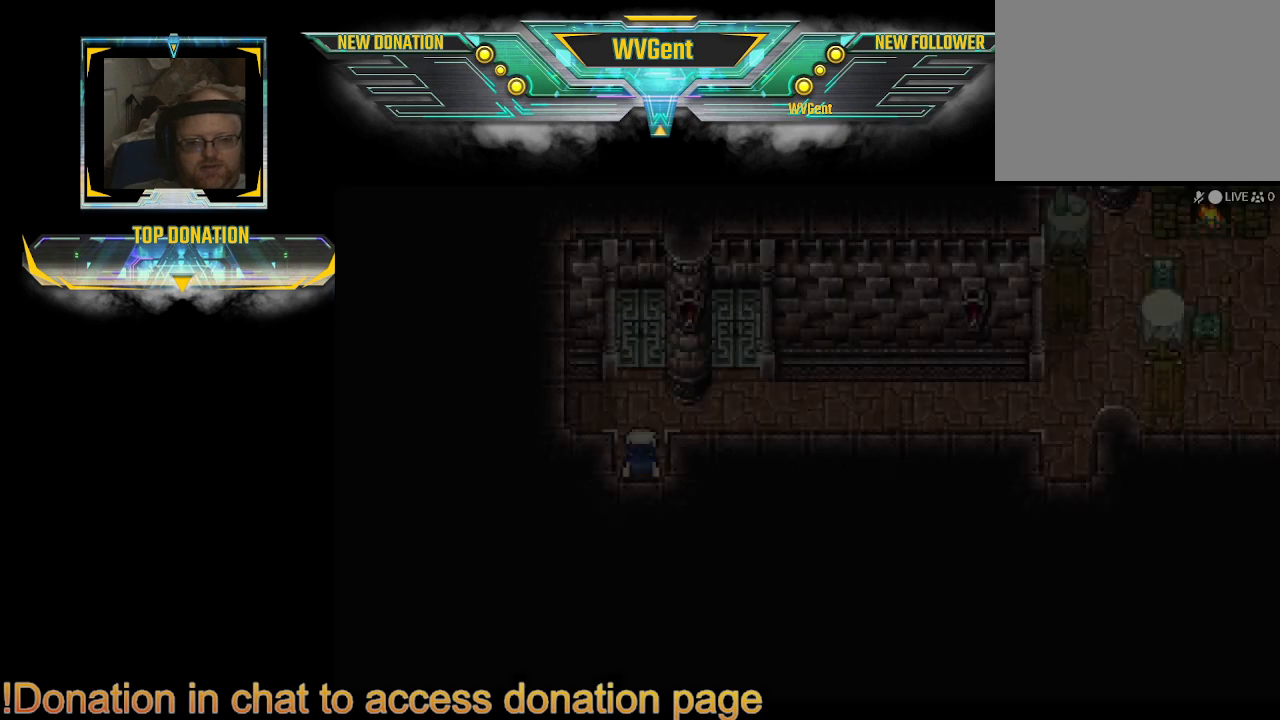
{"buttons": ["CIRCLE"], "left_stick": "right", "right_stick": "center", "events": [[233, "CIRCLE", "down"], [233, "left_stick", "up"], [367, "left_stick", "right"]]}
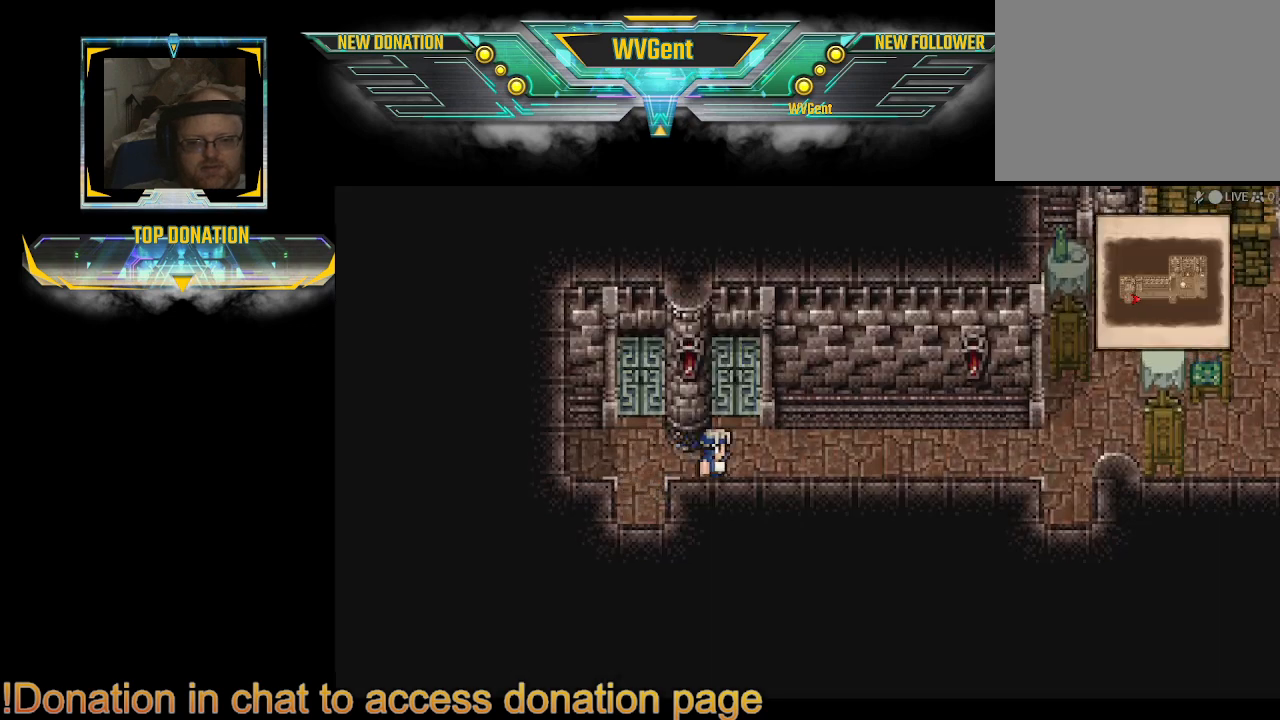
{"buttons": ["CIRCLE"], "left_stick": "right", "right_stick": "center", "events": []}
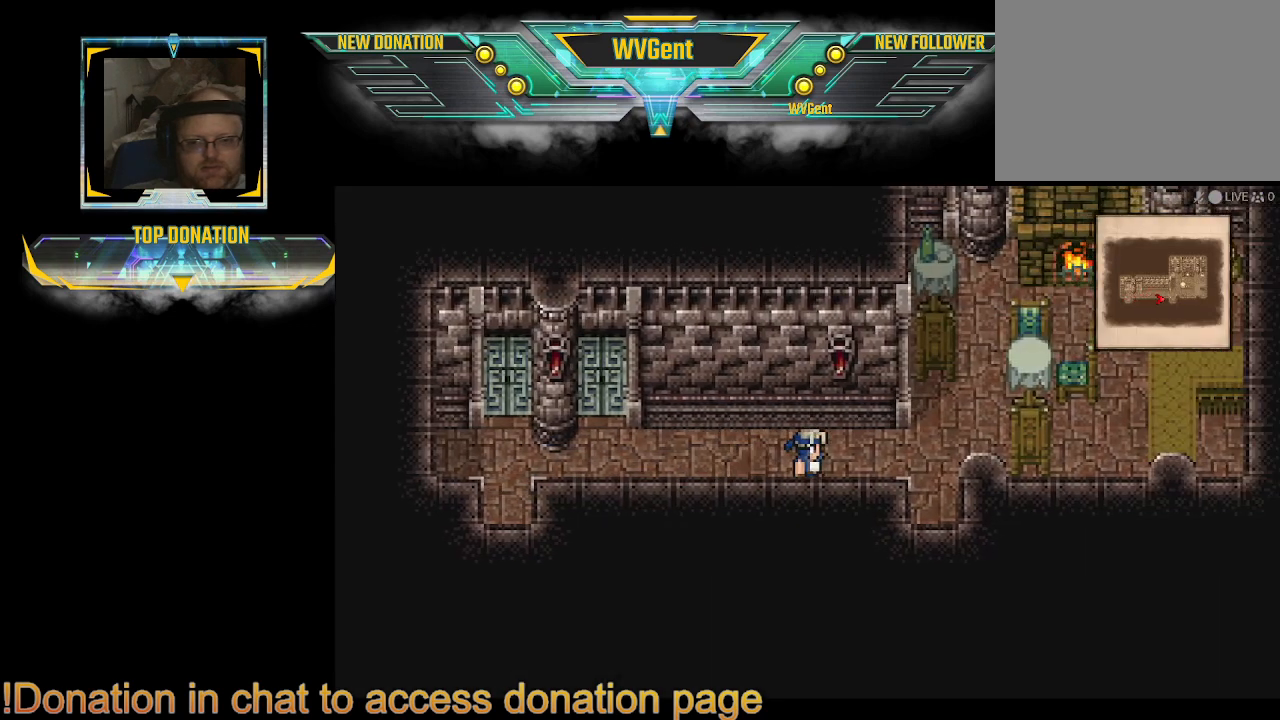
{"buttons": ["CIRCLE"], "left_stick": "down", "right_stick": "center", "events": [[267, "left_stick", "down"]]}